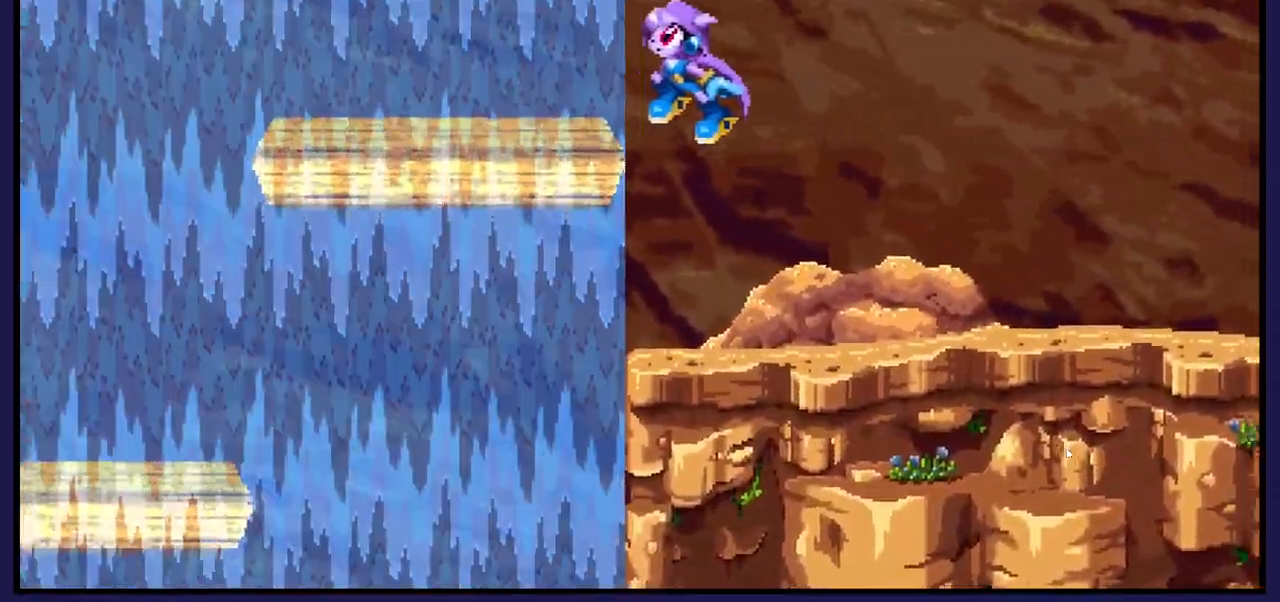
Gameplay with a controller (Xbox layout); each line is a JSON object with the inputs held at the frame after it. "events" lists button and stick changes between this image and that frame as [ms after this image, input, new state], when the widget could be followed in between.
{"buttons": ["A", "DPAD_LEFT"], "left_stick": "center", "right_stick": "center", "events": [[50, "DPAD_RIGHT", "down"], [167, "DPAD_RIGHT", "up"], [317, "DPAD_LEFT", "down"], [433, "A", "down"]]}
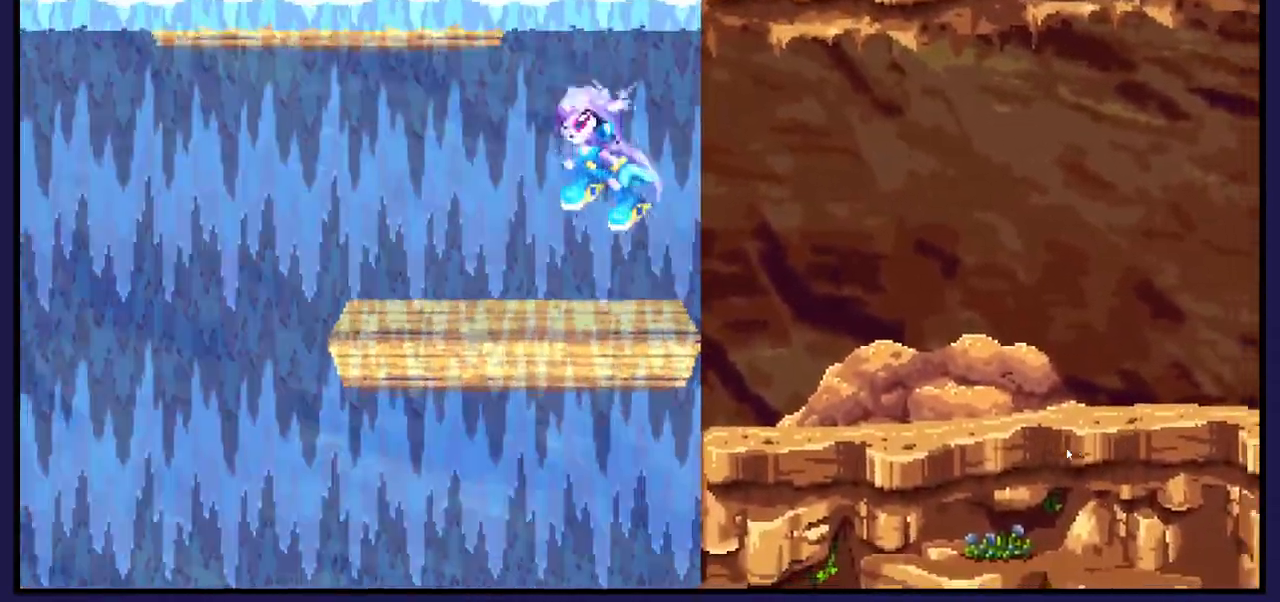
{"buttons": ["DPAD_RIGHT"], "left_stick": "center", "right_stick": "center", "events": [[317, "DPAD_LEFT", "up"], [350, "A", "up"], [383, "DPAD_RIGHT", "down"]]}
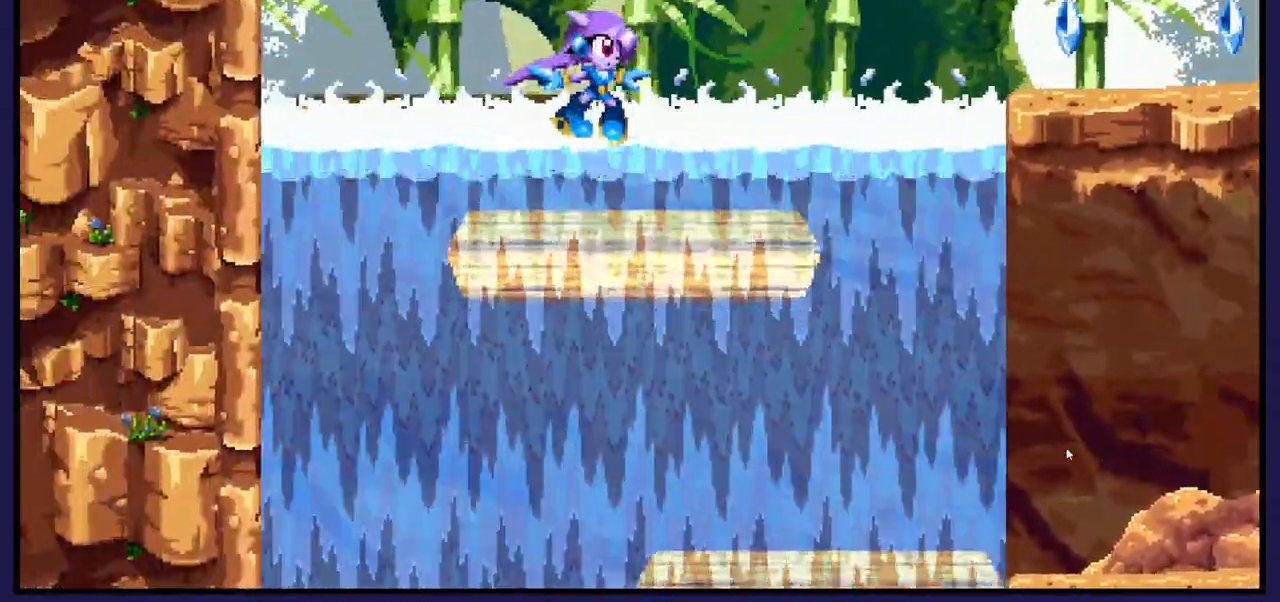
{"buttons": ["A", "DPAD_LEFT"], "left_stick": "center", "right_stick": "center", "events": [[117, "DPAD_RIGHT", "up"], [317, "A", "down"], [317, "DPAD_LEFT", "down"]]}
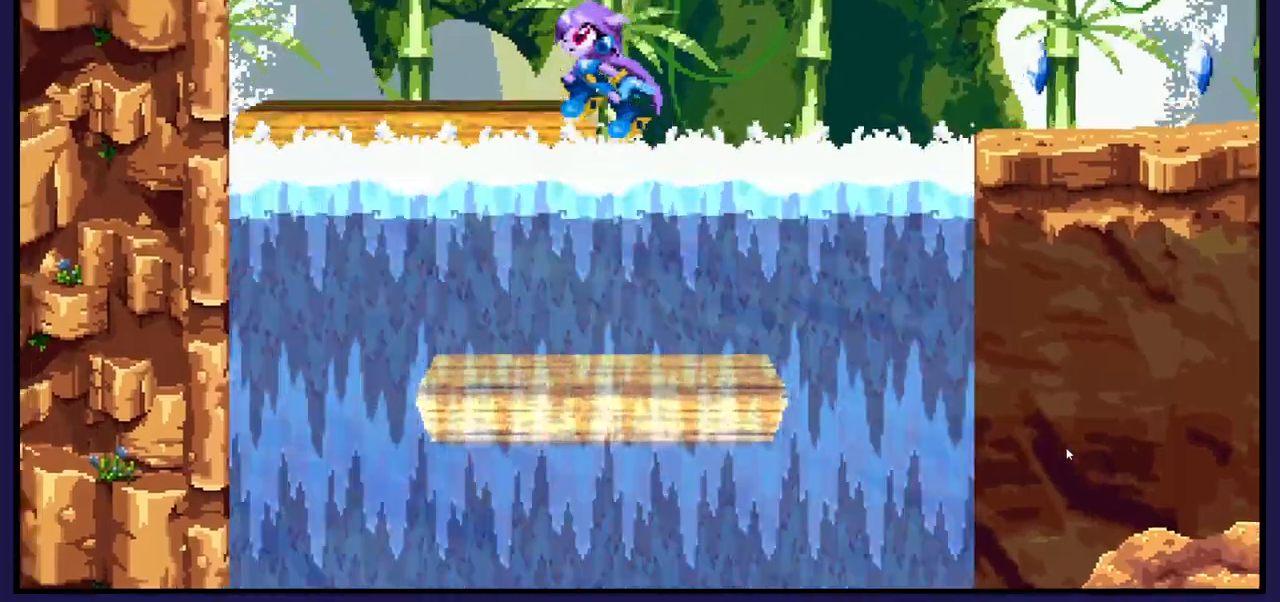
{"buttons": [], "left_stick": "center", "right_stick": "center", "events": [[33, "DPAD_LEFT", "up"], [217, "A", "up"], [267, "A", "down"], [367, "A", "up"]]}
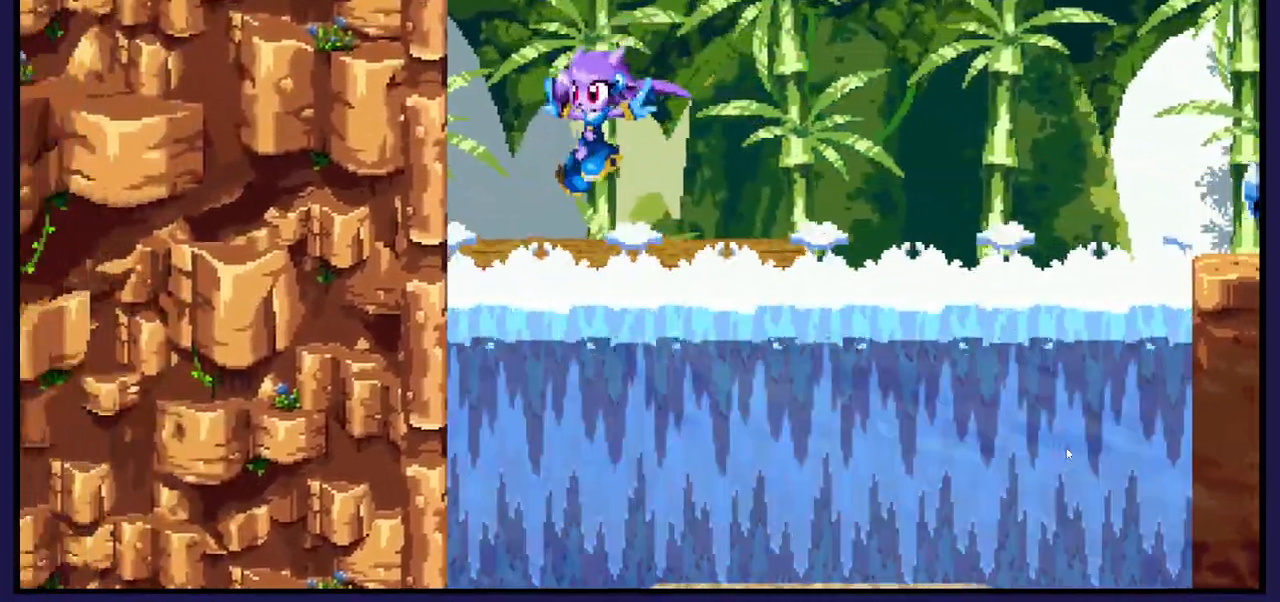
{"buttons": ["DPAD_RIGHT"], "left_stick": "center", "right_stick": "center", "events": [[117, "A", "down"], [233, "DPAD_RIGHT", "down"], [483, "A", "up"]]}
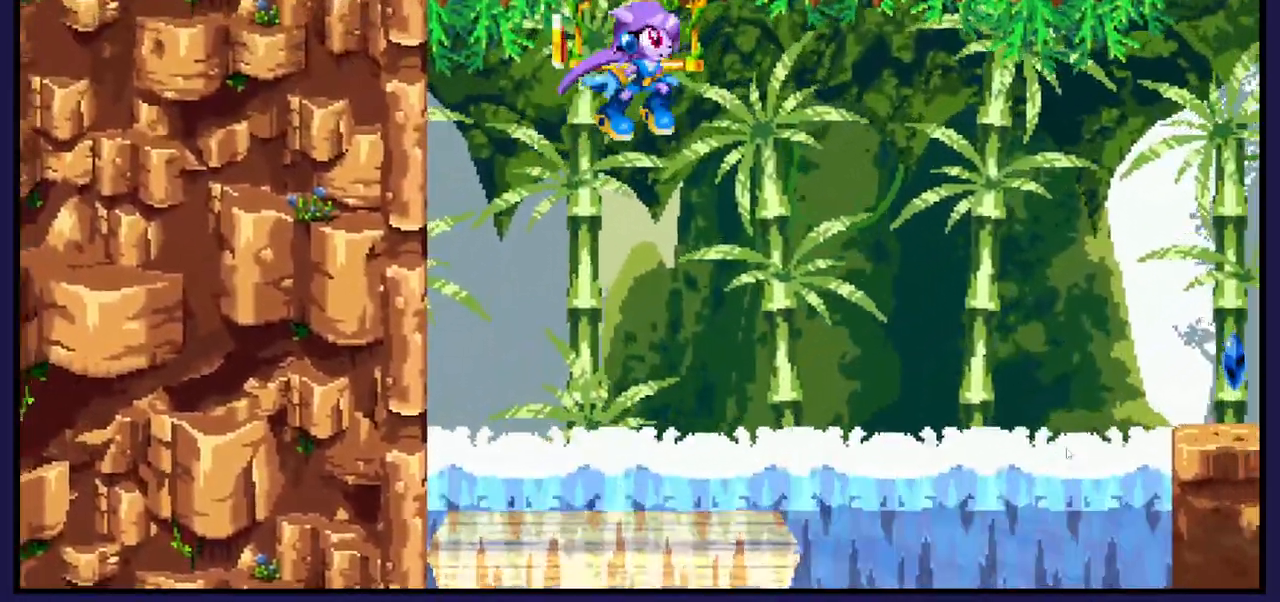
{"buttons": ["DPAD_RIGHT"], "left_stick": "center", "right_stick": "center", "events": [[67, "DPAD_RIGHT", "up"], [183, "DPAD_LEFT", "down"], [350, "DPAD_LEFT", "up"], [450, "DPAD_RIGHT", "down"]]}
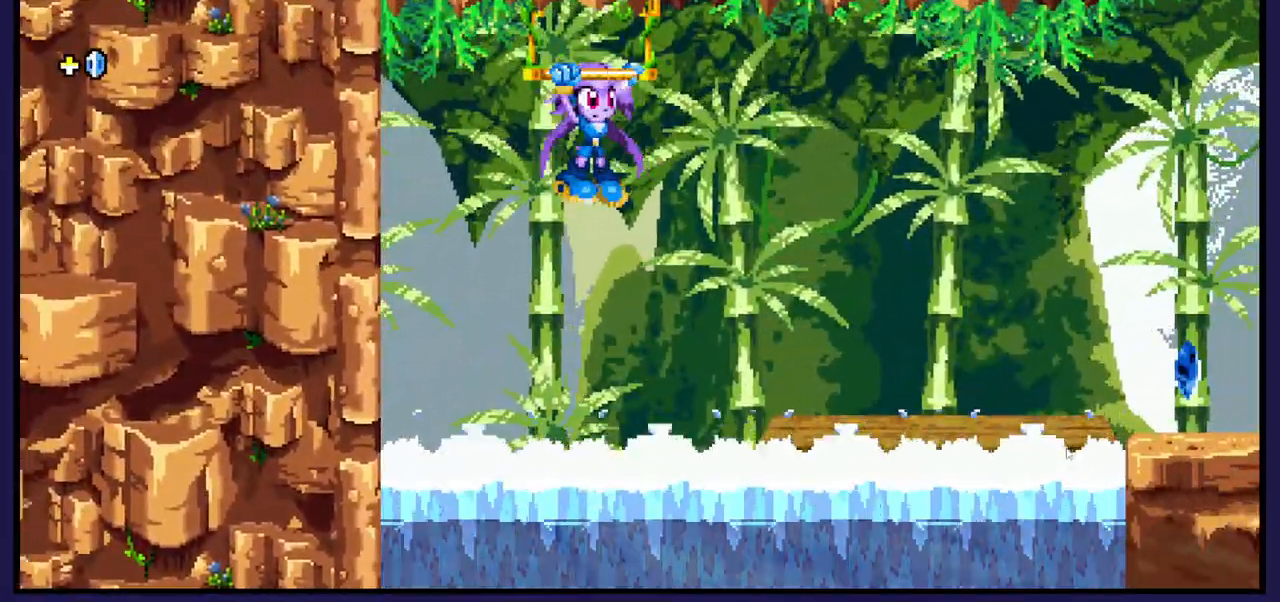
{"buttons": ["DPAD_RIGHT"], "left_stick": "center", "right_stick": "center", "events": [[250, "A", "down"], [467, "A", "up"]]}
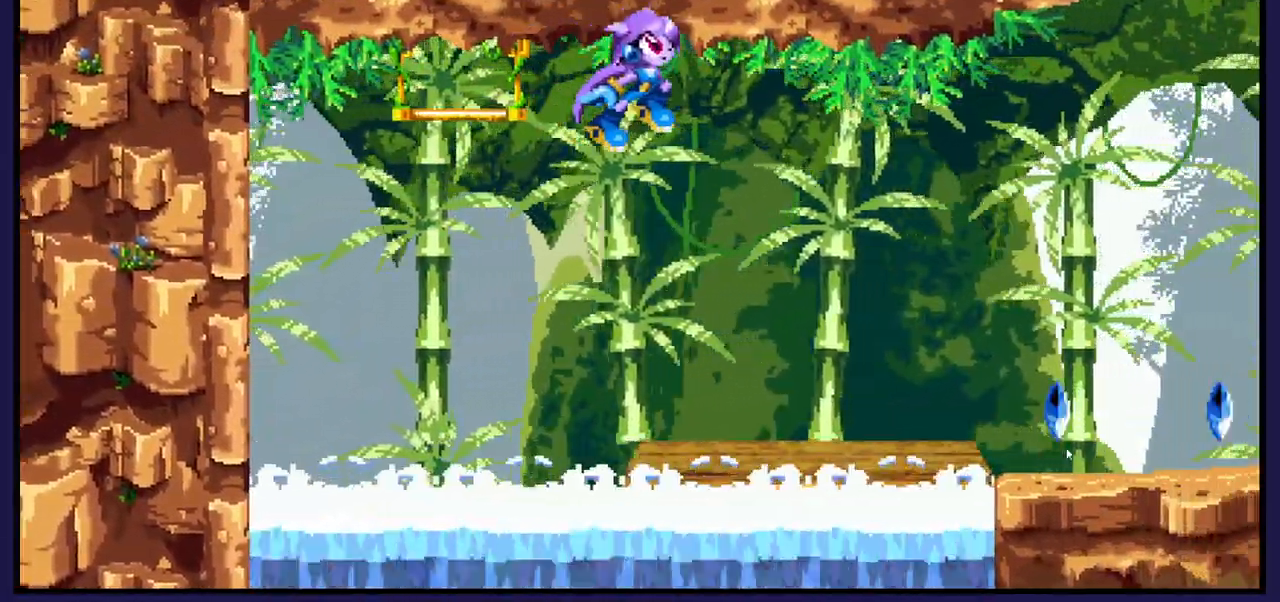
{"buttons": ["DPAD_RIGHT"], "left_stick": "center", "right_stick": "center", "events": []}
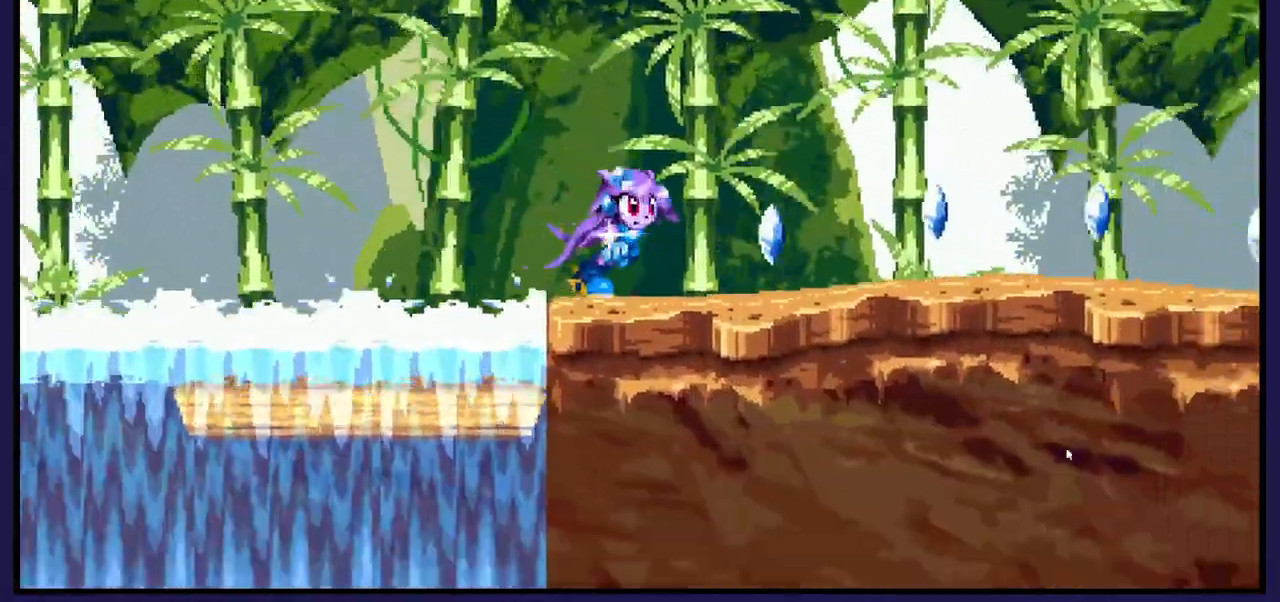
{"buttons": ["DPAD_RIGHT"], "left_stick": "center", "right_stick": "center", "events": []}
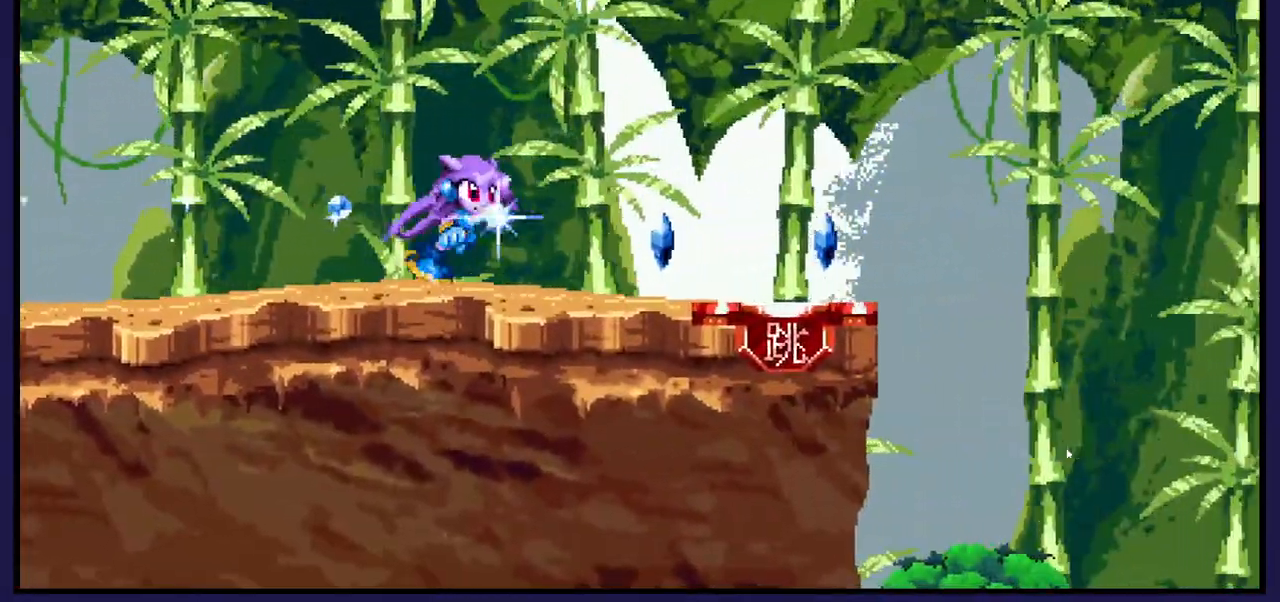
{"buttons": ["A", "DPAD_LEFT"], "left_stick": "center", "right_stick": "center", "events": [[283, "DPAD_RIGHT", "up"], [367, "DPAD_LEFT", "down"], [417, "A", "down"]]}
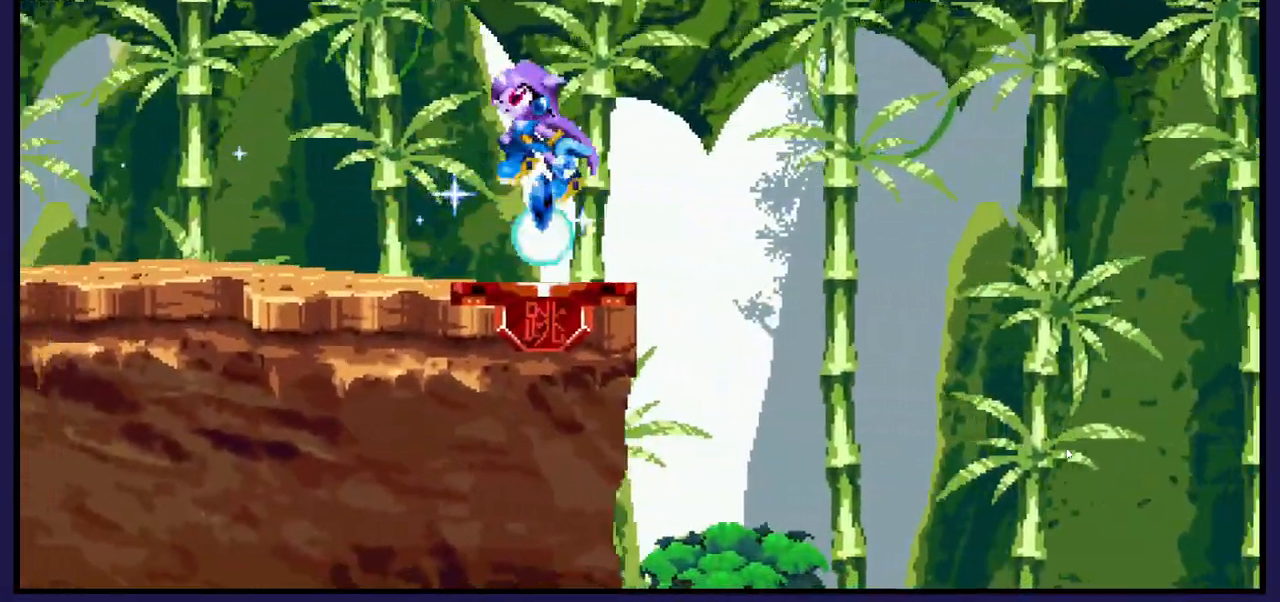
{"buttons": [], "left_stick": "center", "right_stick": "center", "events": [[33, "DPAD_LEFT", "up"], [50, "A", "up"], [150, "DPAD_RIGHT", "down"], [300, "DPAD_RIGHT", "up"]]}
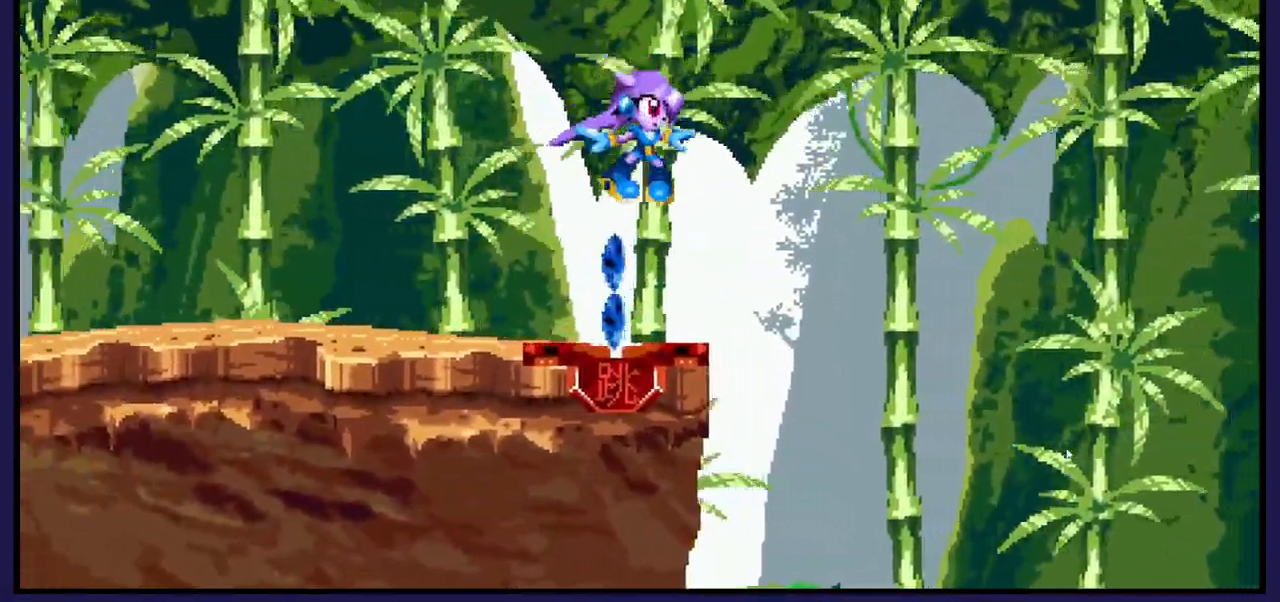
{"buttons": [], "left_stick": "center", "right_stick": "center", "events": [[233, "DPAD_LEFT", "down"], [450, "DPAD_LEFT", "up"]]}
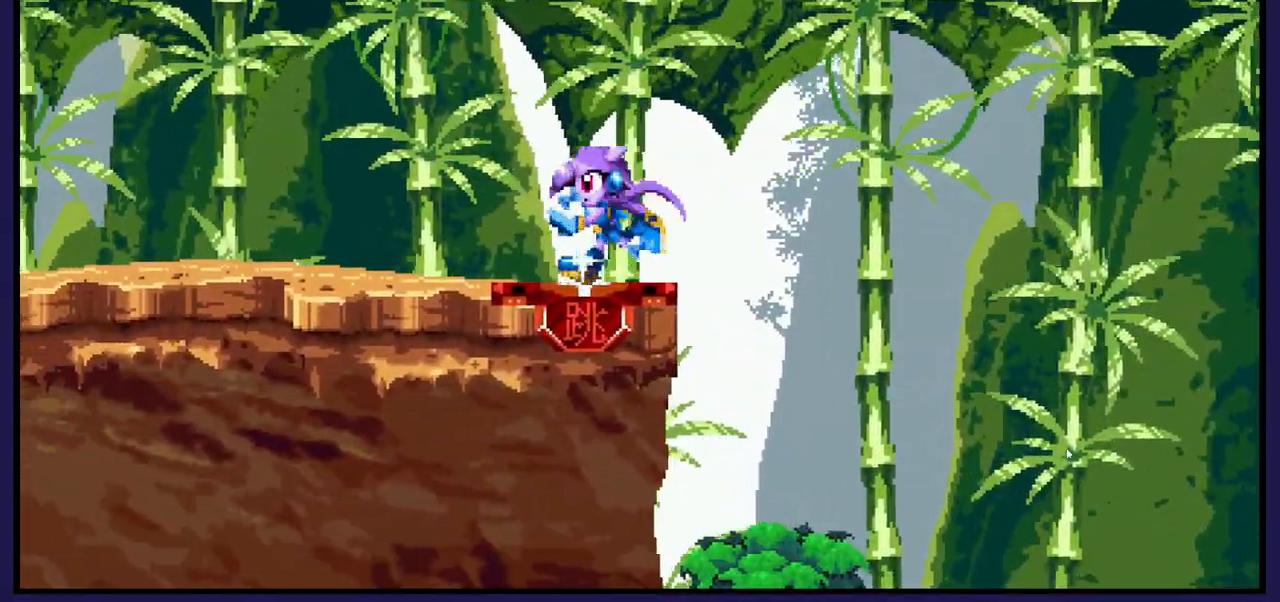
{"buttons": [], "left_stick": "center", "right_stick": "center", "events": [[150, "DPAD_RIGHT", "down"], [217, "DPAD_RIGHT", "up"]]}
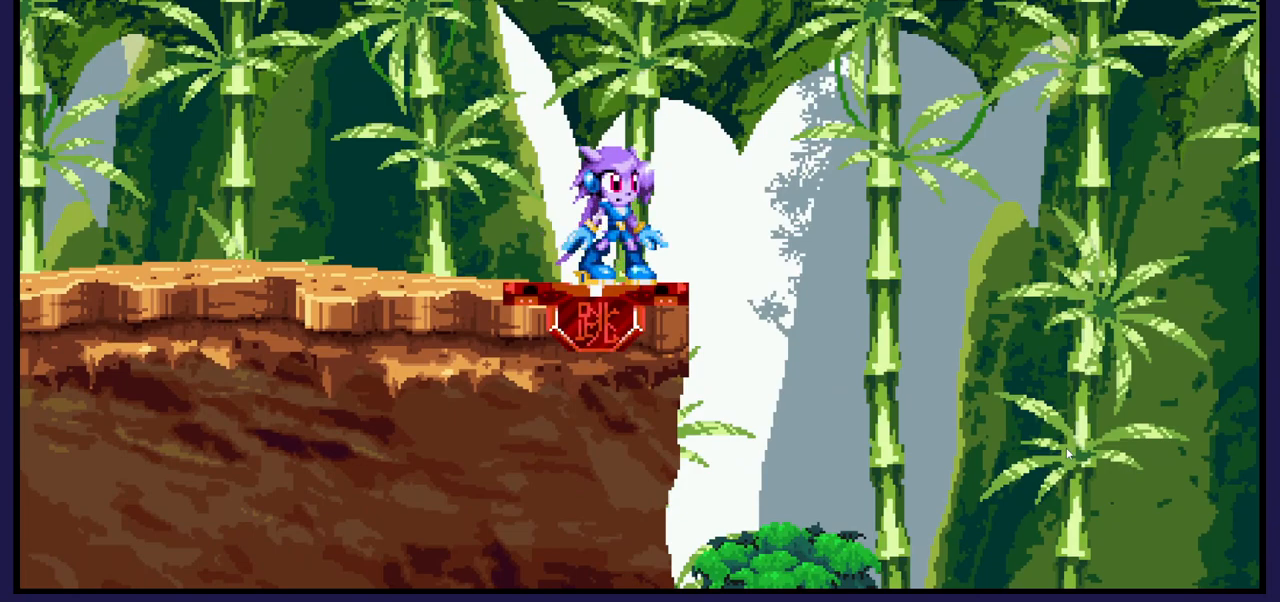
{"buttons": ["DPAD_DOWN"], "left_stick": "center", "right_stick": "center", "events": [[200, "A", "down"], [300, "A", "up"], [417, "DPAD_DOWN", "down"]]}
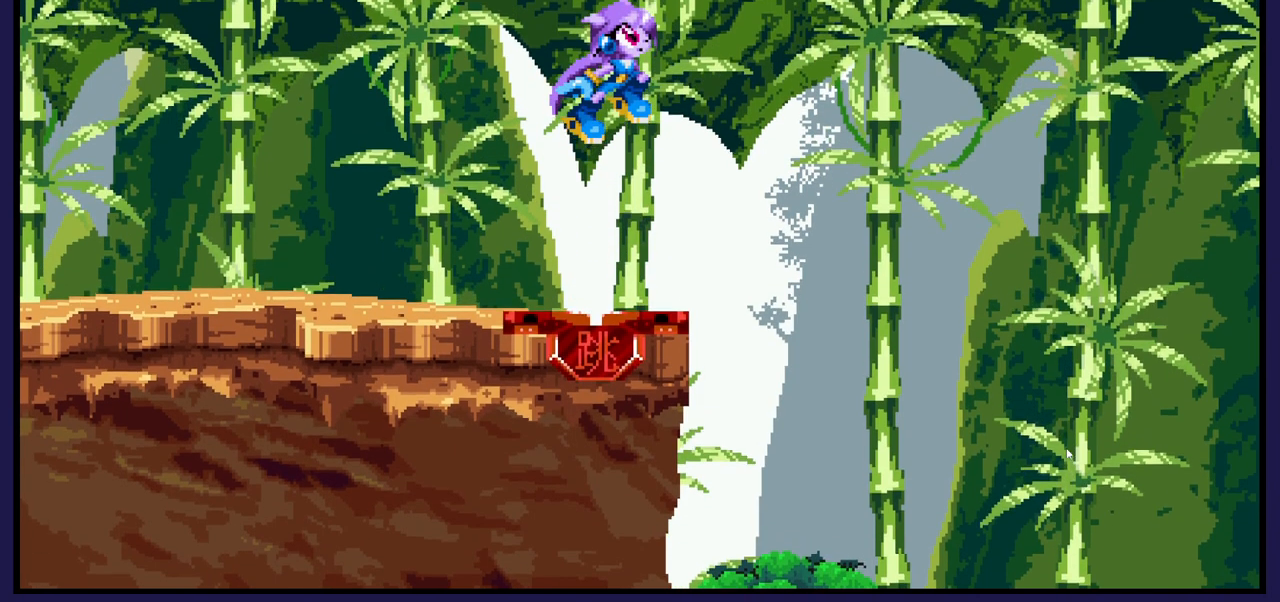
{"buttons": ["DPAD_DOWN"], "left_stick": "center", "right_stick": "center", "events": [[33, "DPAD_DOWN", "up"], [100, "DPAD_DOWN", "down"], [217, "DPAD_DOWN", "up"], [283, "DPAD_DOWN", "down"], [400, "DPAD_DOWN", "up"], [483, "DPAD_DOWN", "down"]]}
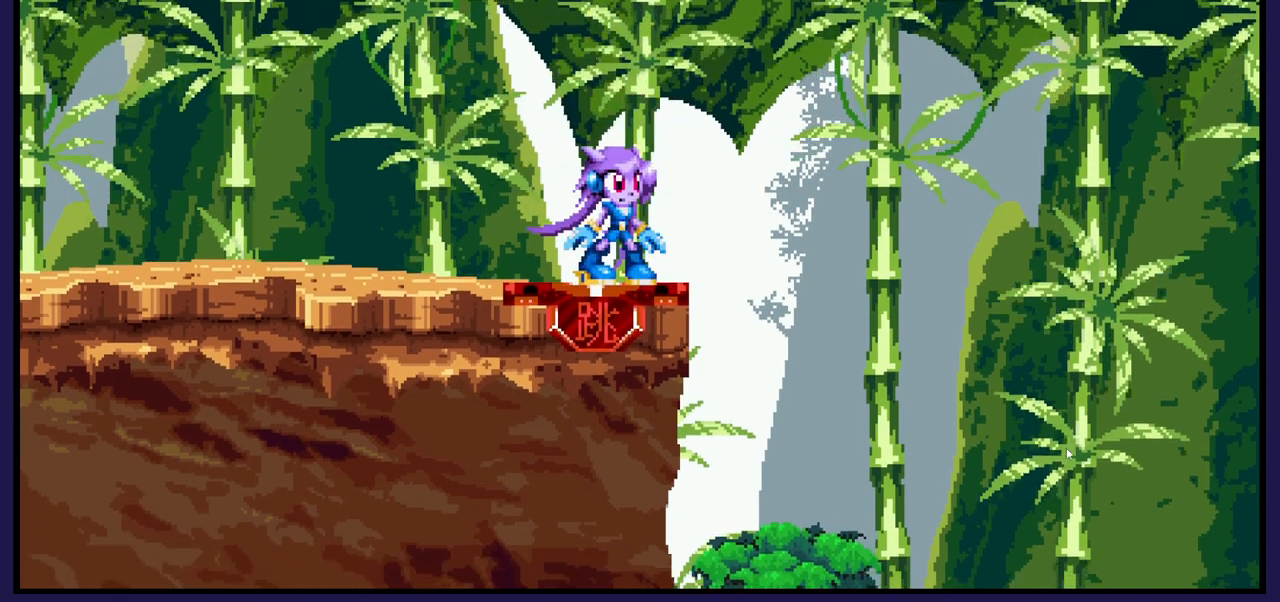
{"buttons": [], "left_stick": "center", "right_stick": "center", "events": [[83, "DPAD_DOWN", "up"]]}
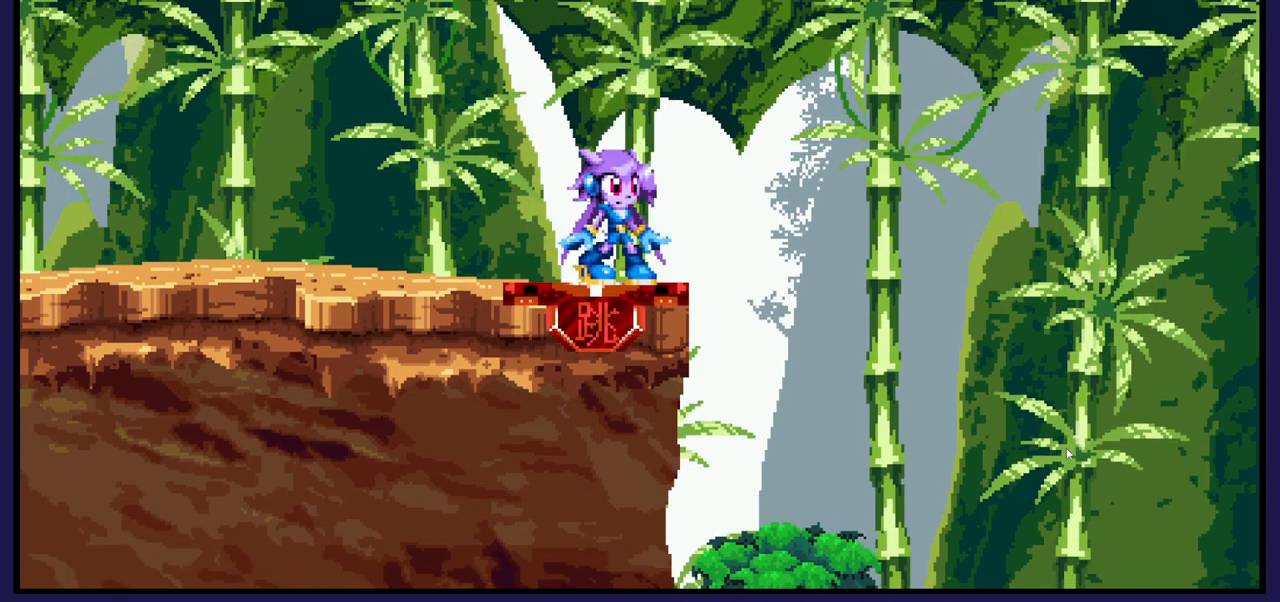
{"buttons": [], "left_stick": "center", "right_stick": "center", "events": []}
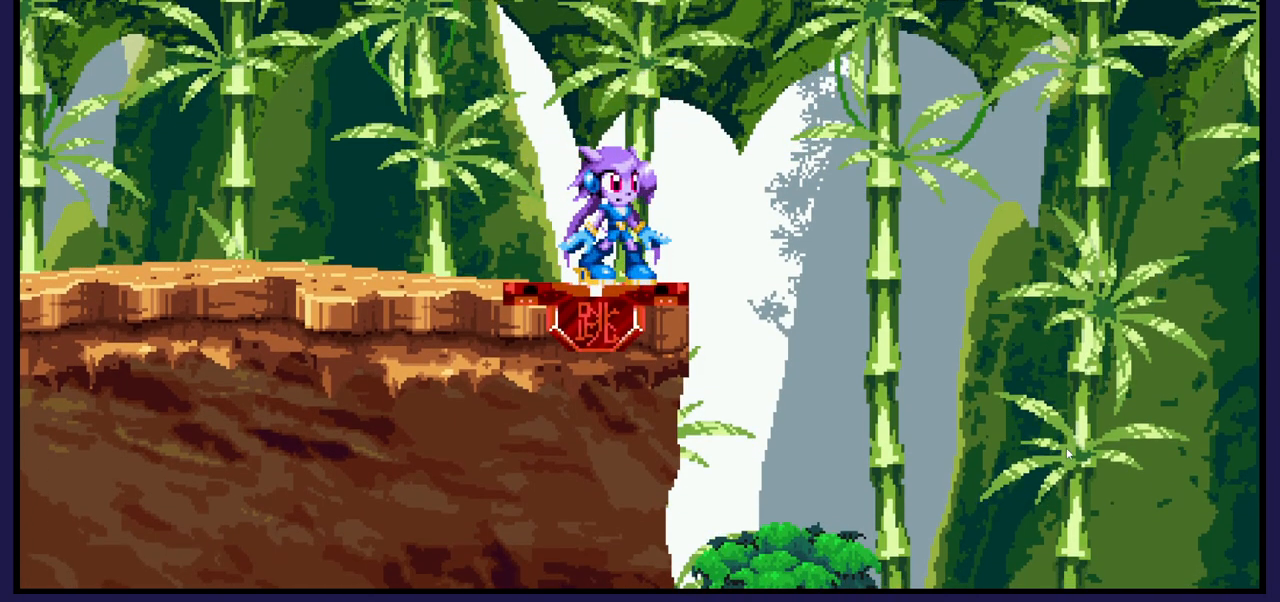
{"buttons": [], "left_stick": "center", "right_stick": "center", "events": []}
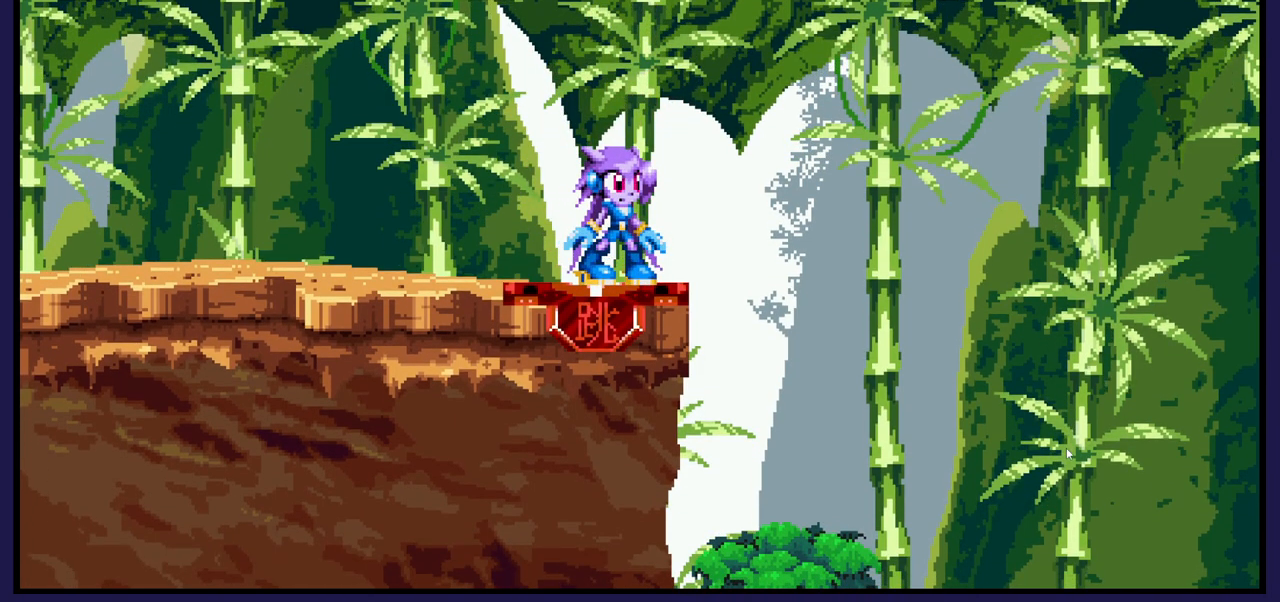
{"buttons": [], "left_stick": "center", "right_stick": "center", "events": []}
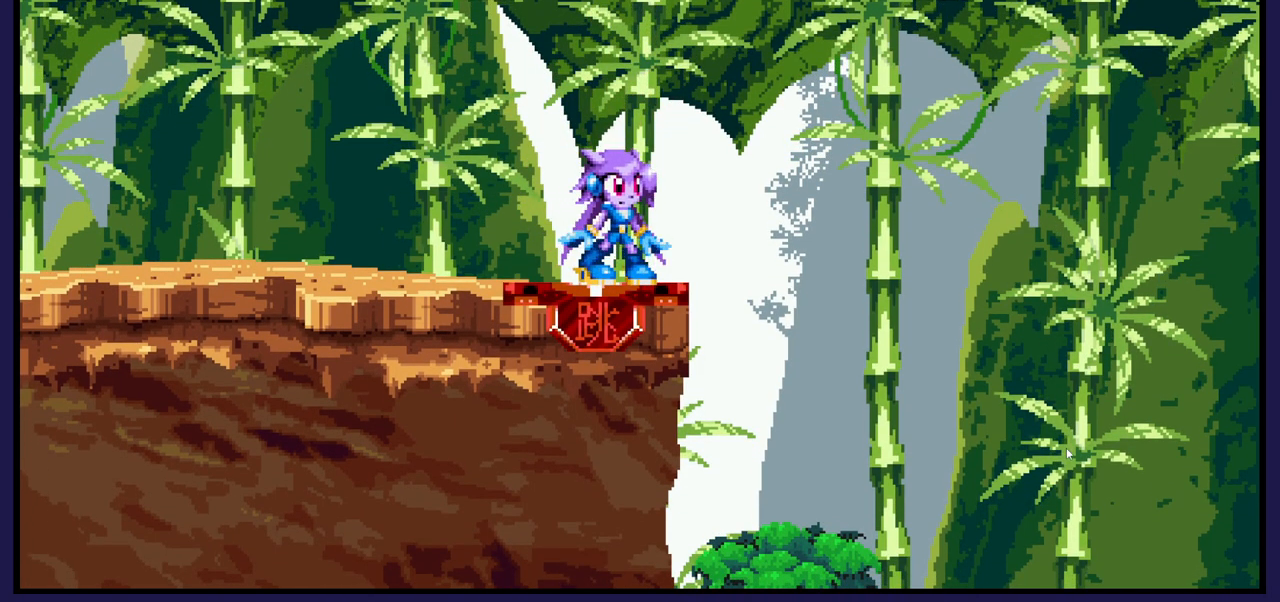
{"buttons": ["DPAD_LEFT"], "left_stick": "center", "right_stick": "center", "events": [[367, "DPAD_LEFT", "down"]]}
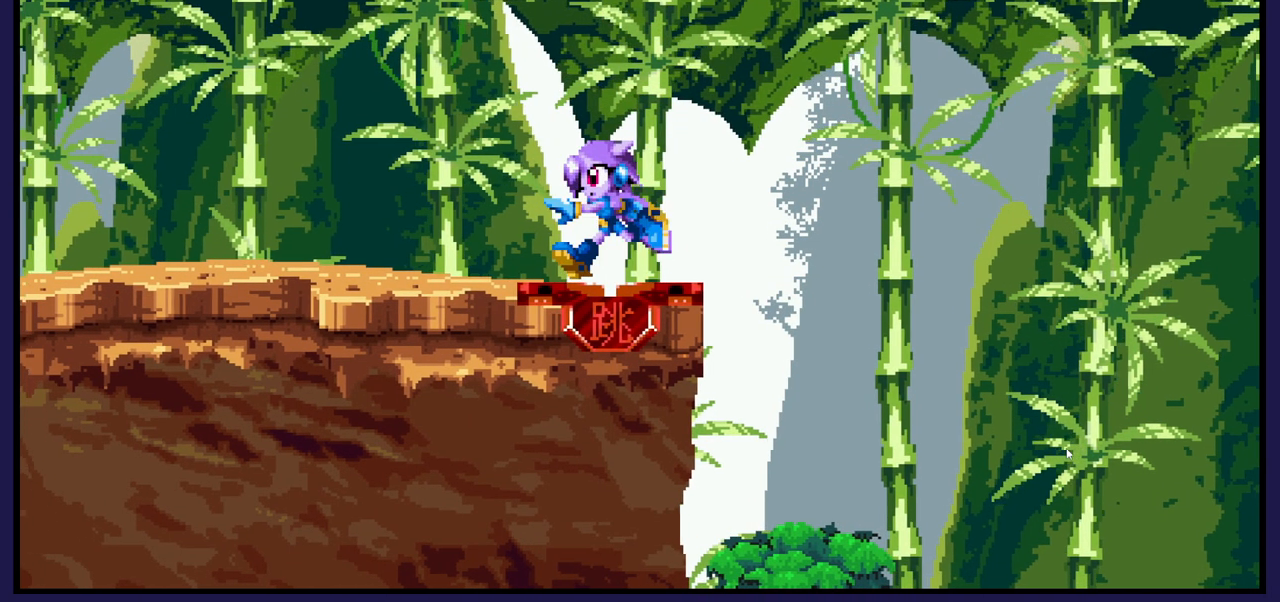
{"buttons": ["DPAD_DOWN"], "left_stick": "center", "right_stick": "center", "events": [[100, "DPAD_LEFT", "up"], [133, "DPAD_RIGHT", "down"], [200, "DPAD_UP", "down"], [250, "DPAD_RIGHT", "up"], [250, "DPAD_UP", "up"], [383, "DPAD_DOWN", "down"]]}
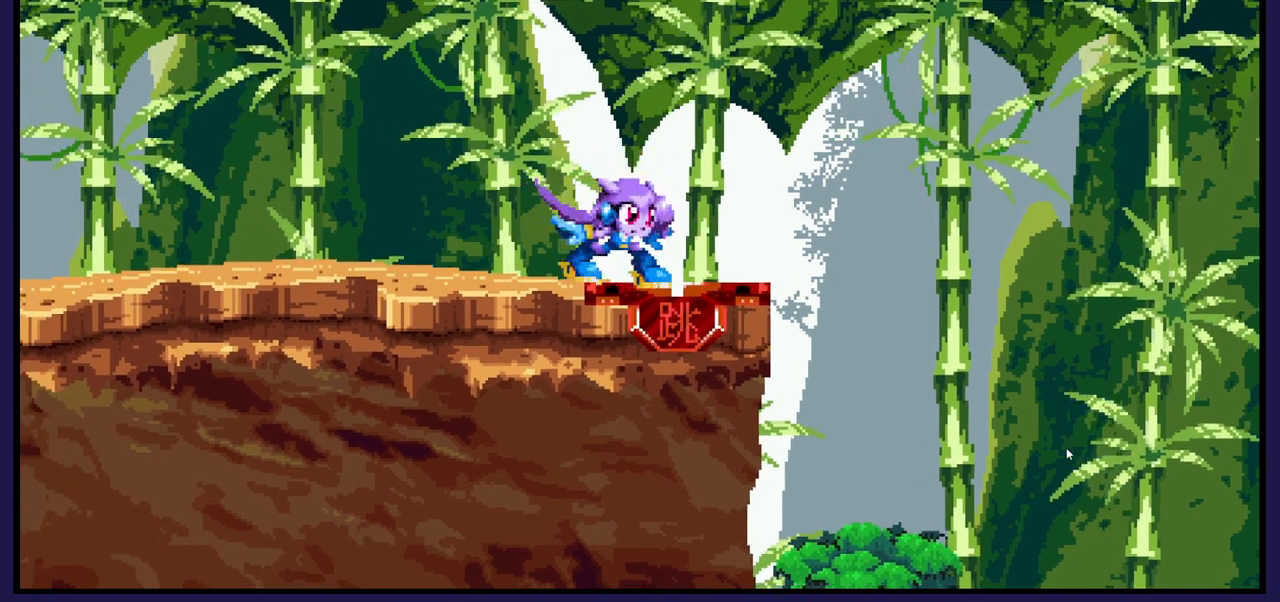
{"buttons": [], "left_stick": "center", "right_stick": "center", "events": [[67, "X", "down"], [217, "X", "up"], [283, "X", "down"], [433, "X", "up"], [500, "DPAD_DOWN", "up"]]}
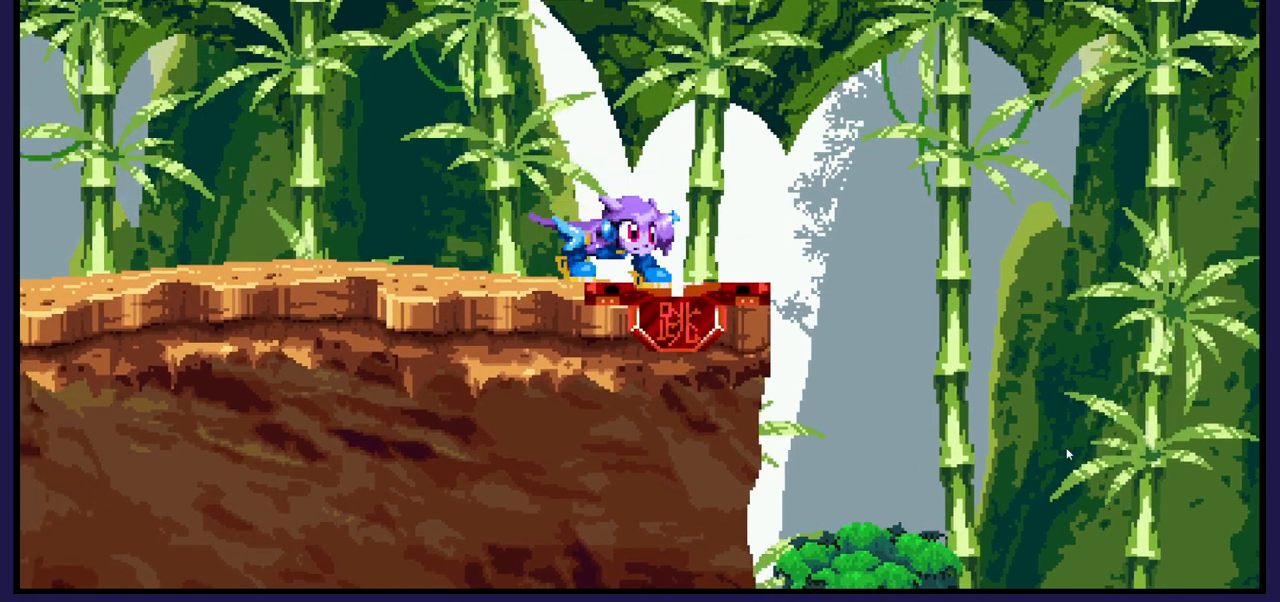
{"buttons": [], "left_stick": "center", "right_stick": "center", "events": [[167, "A", "down"], [483, "A", "up"]]}
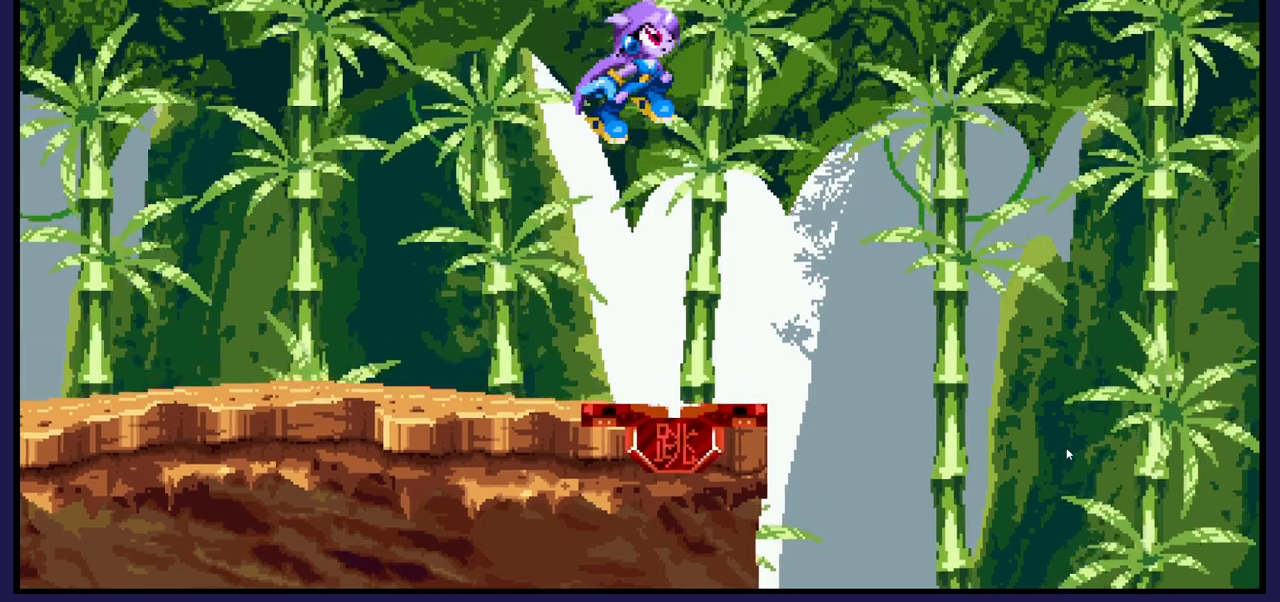
{"buttons": ["X", "DPAD_UP"], "left_stick": "center", "right_stick": "center", "events": [[33, "X", "down"], [183, "DPAD_UP", "down"], [267, "DPAD_UP", "up"], [333, "DPAD_UP", "down"], [367, "X", "up"], [500, "X", "down"]]}
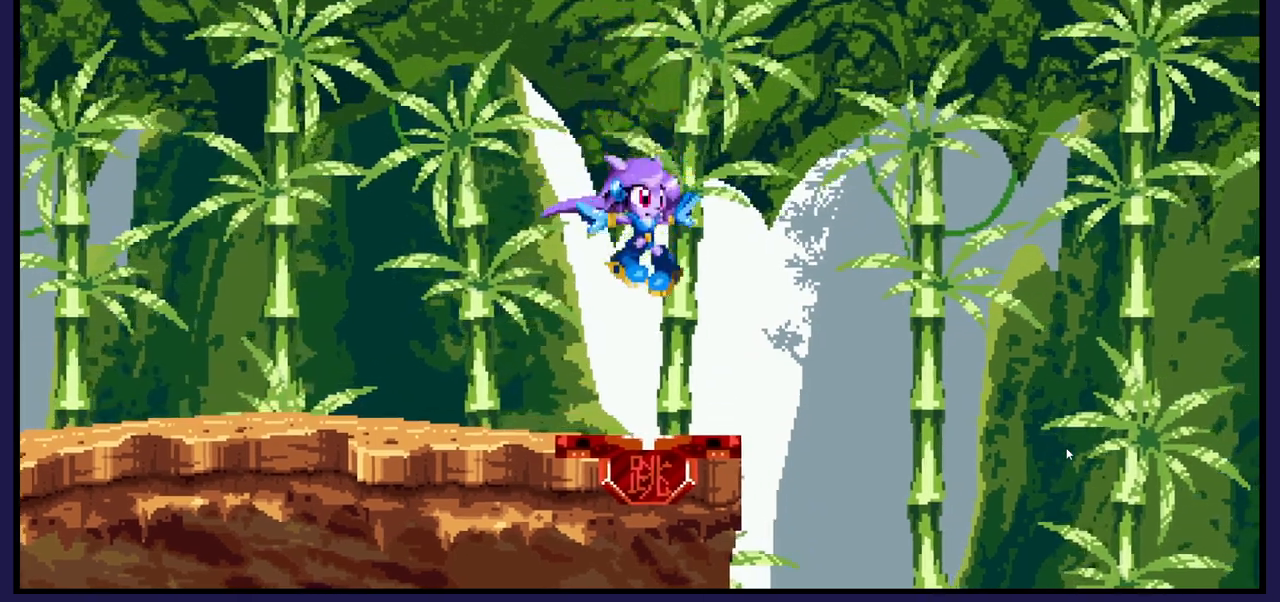
{"buttons": ["X", "DPAD_UP"], "left_stick": "center", "right_stick": "center", "events": []}
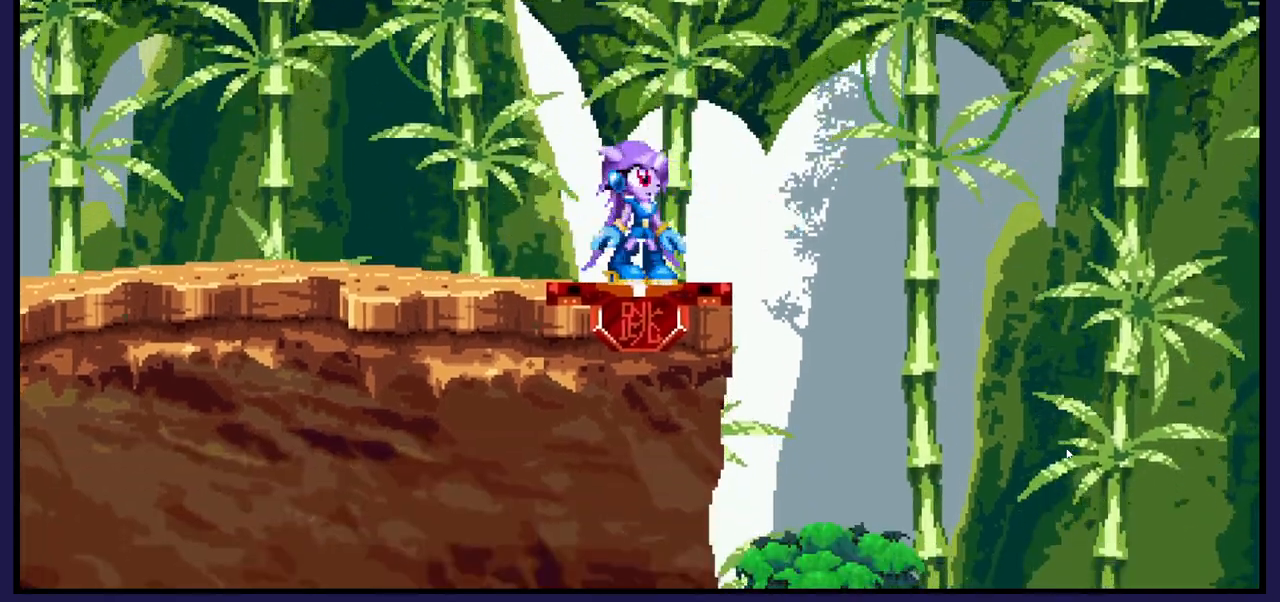
{"buttons": ["X"], "left_stick": "center", "right_stick": "center", "events": [[250, "X", "up"], [317, "DPAD_UP", "up"], [383, "X", "down"]]}
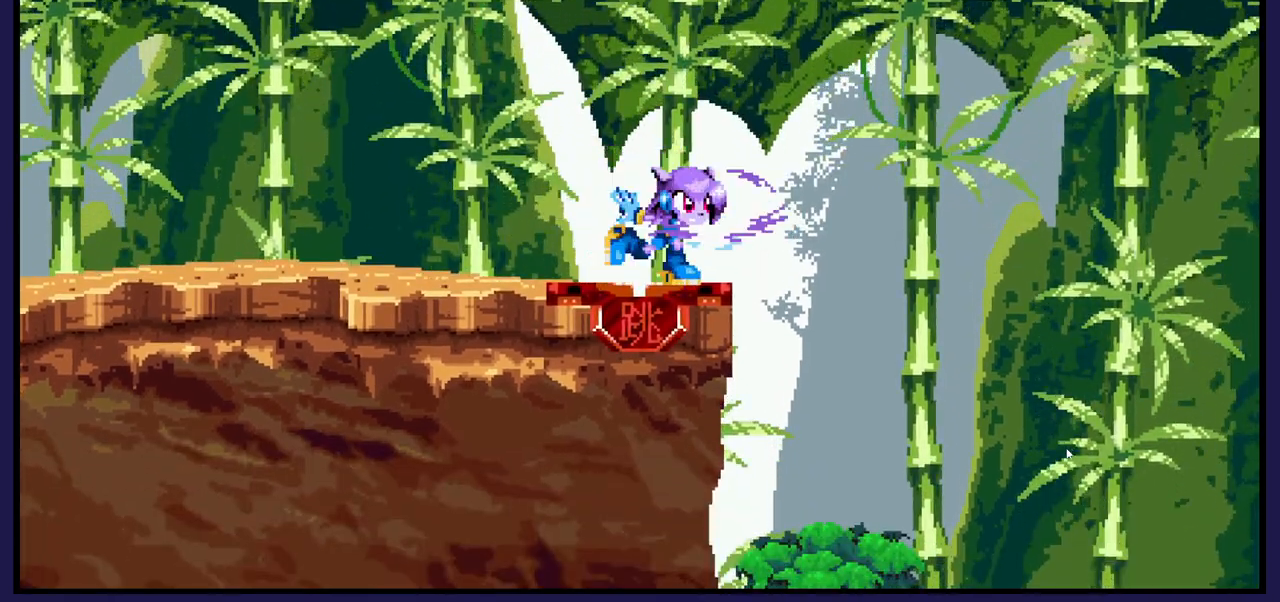
{"buttons": ["DPAD_DOWN"], "left_stick": "center", "right_stick": "center", "events": [[17, "DPAD_DOWN", "down"], [50, "X", "up"], [217, "X", "down"], [433, "X", "up"]]}
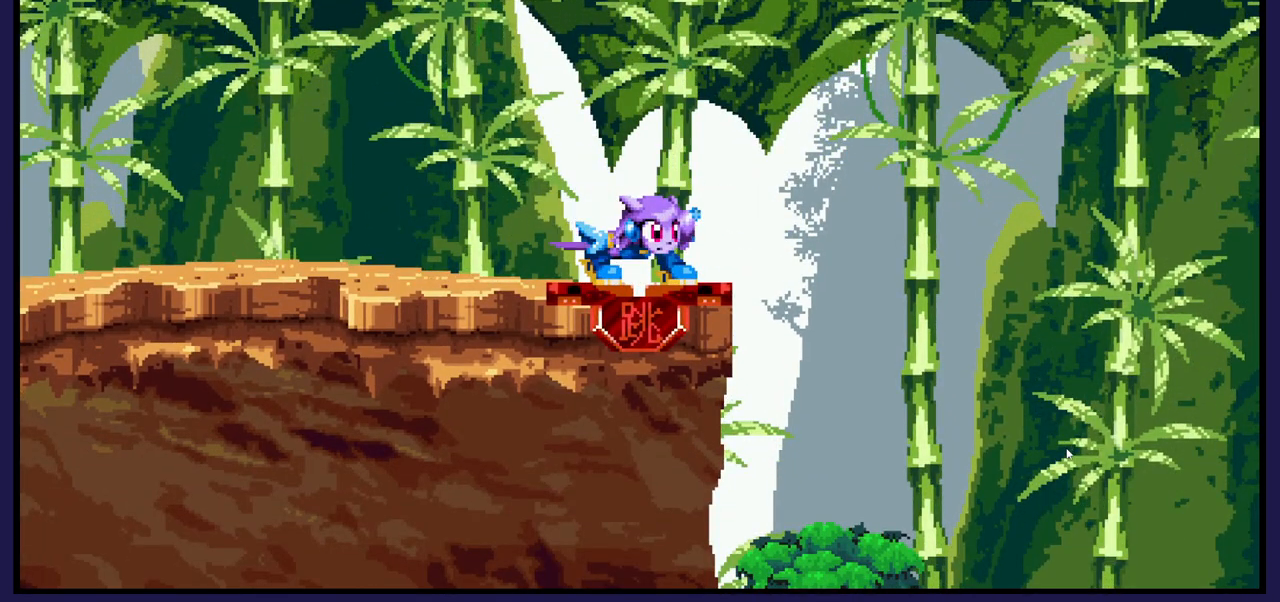
{"buttons": ["DPAD_UP"], "left_stick": "center", "right_stick": "center", "events": [[367, "DPAD_DOWN", "up"], [450, "DPAD_UP", "down"]]}
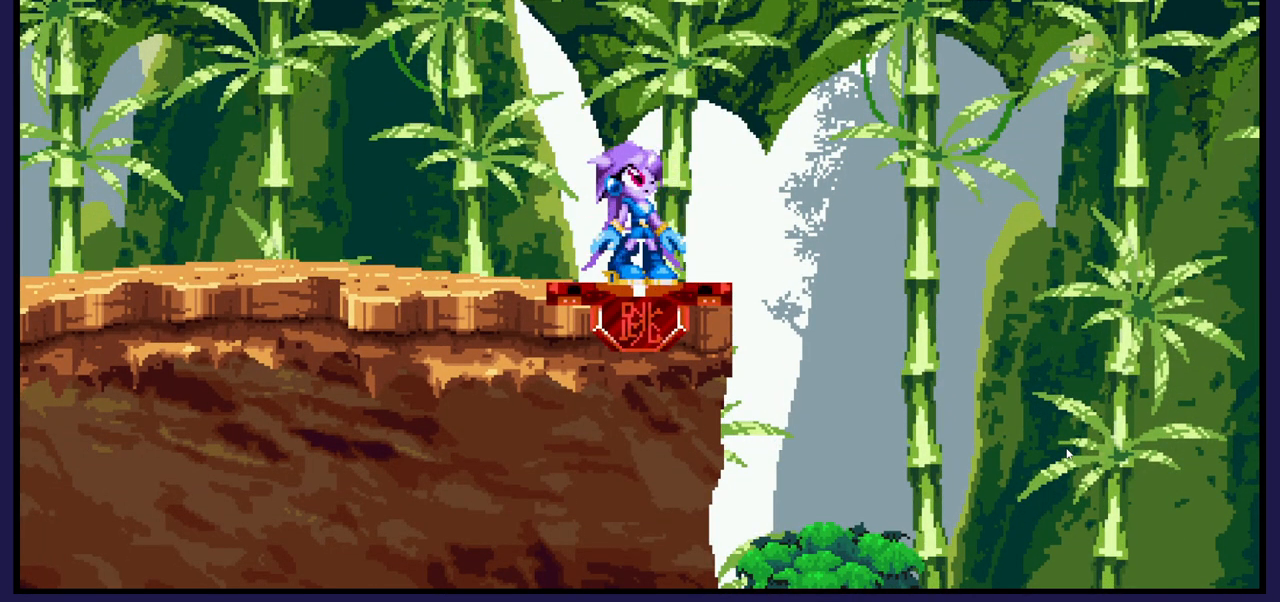
{"buttons": ["DPAD_UP"], "left_stick": "center", "right_stick": "center", "events": []}
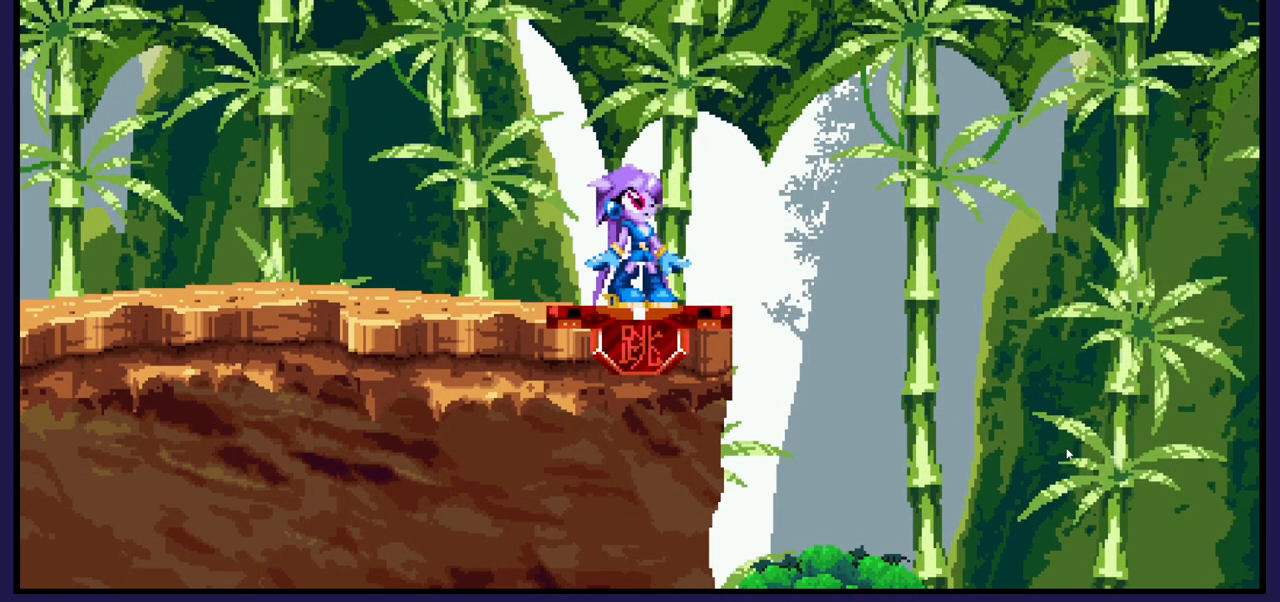
{"buttons": ["DPAD_UP"], "left_stick": "center", "right_stick": "center", "events": []}